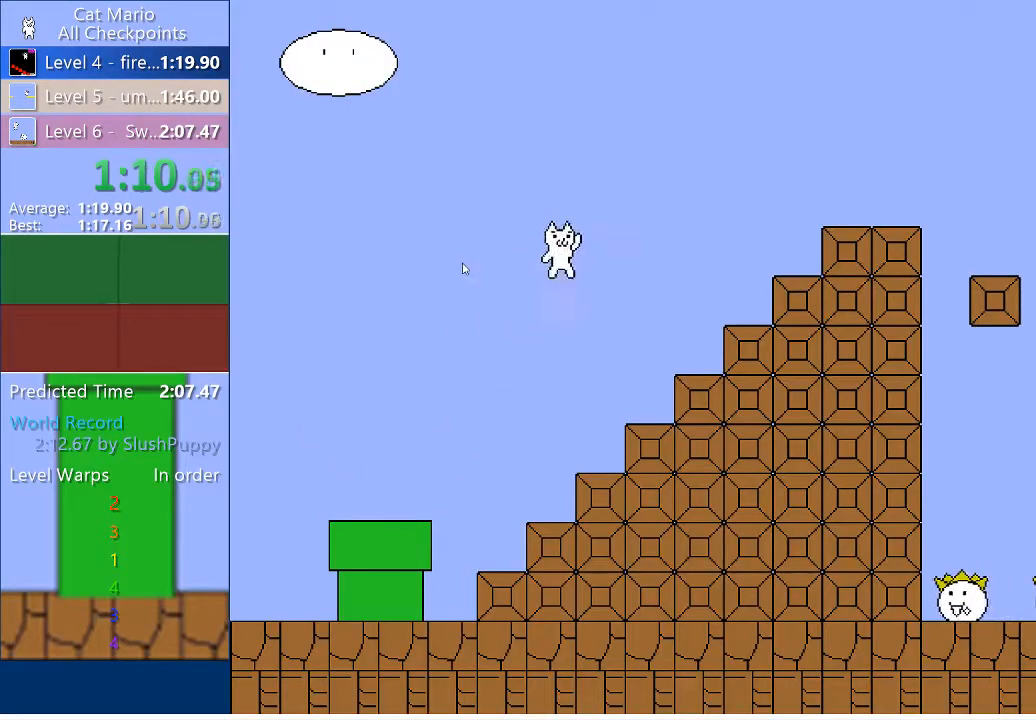
Gameplay with keyboard; each line is a JSON object with the keys held at the frame after it. "events" lists presses ("down") and releases ("up") of "down", "left", "right" and "up" between this image and that frame as [ms after this image, input, new state], when the widget could be followed in between. No other keys are recorded. Mouse input is not recorded.
{"keys": ["right", "up"], "events": [[300, "up", "down"]]}
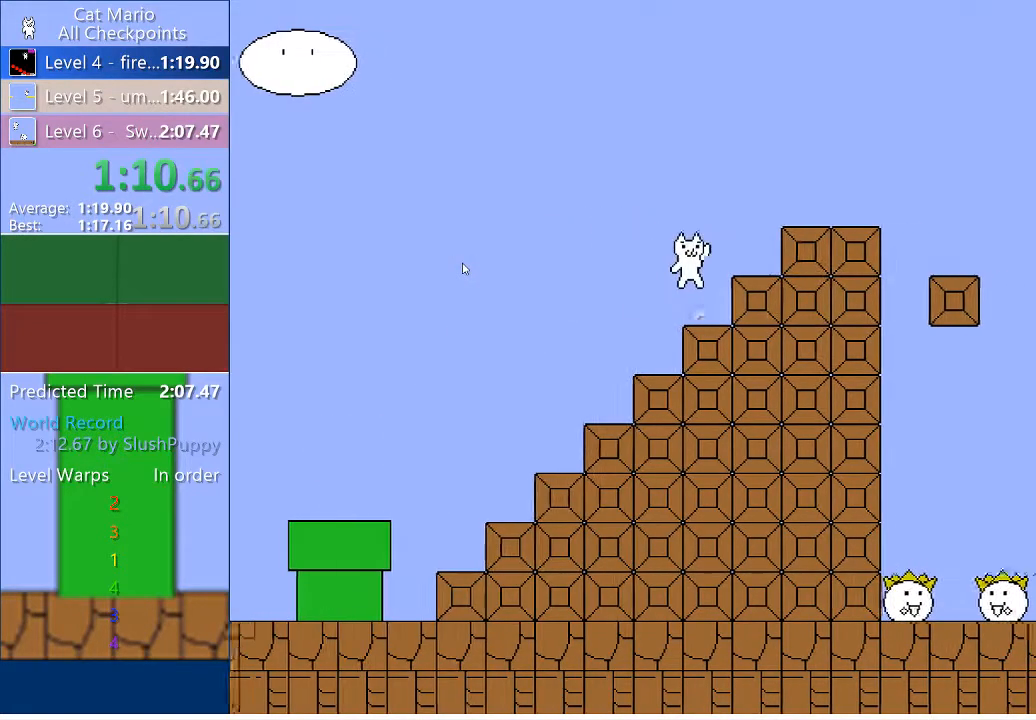
{"keys": ["right"], "events": [[67, "up", "up"]]}
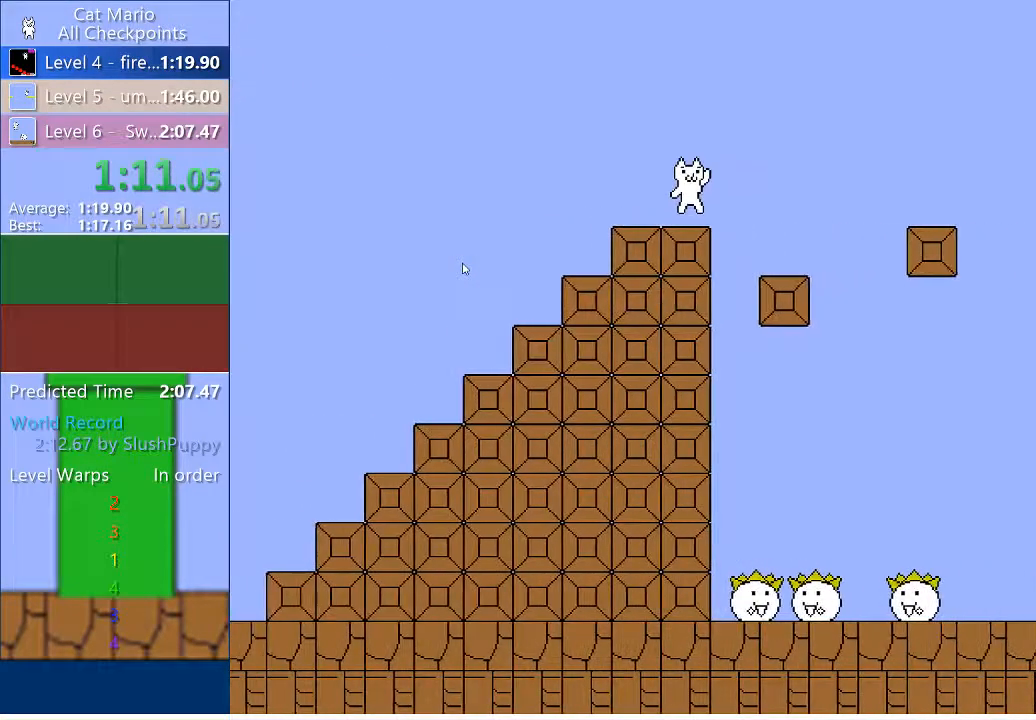
{"keys": ["right", "up"], "events": [[300, "up", "down"]]}
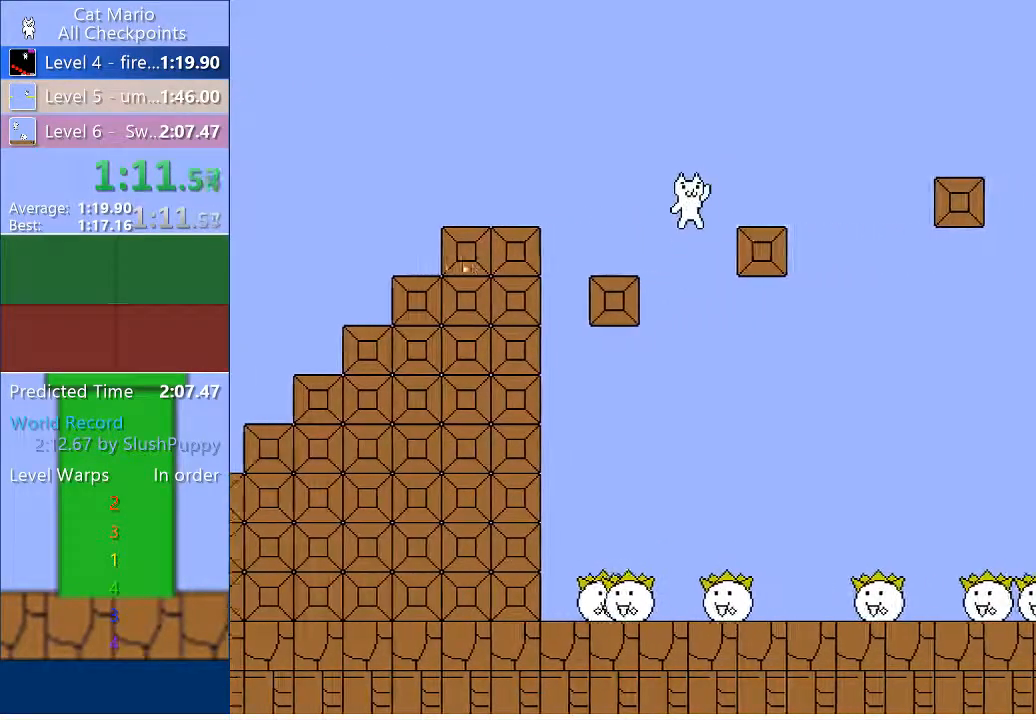
{"keys": ["right"], "events": [[300, "up", "up"]]}
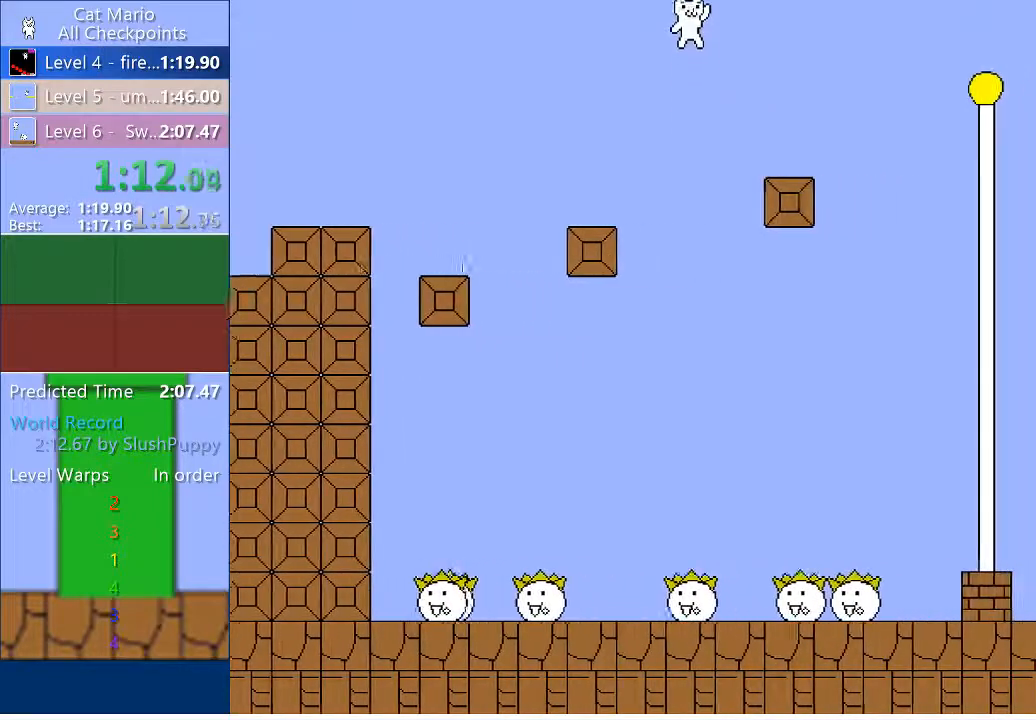
{"keys": ["right"], "events": []}
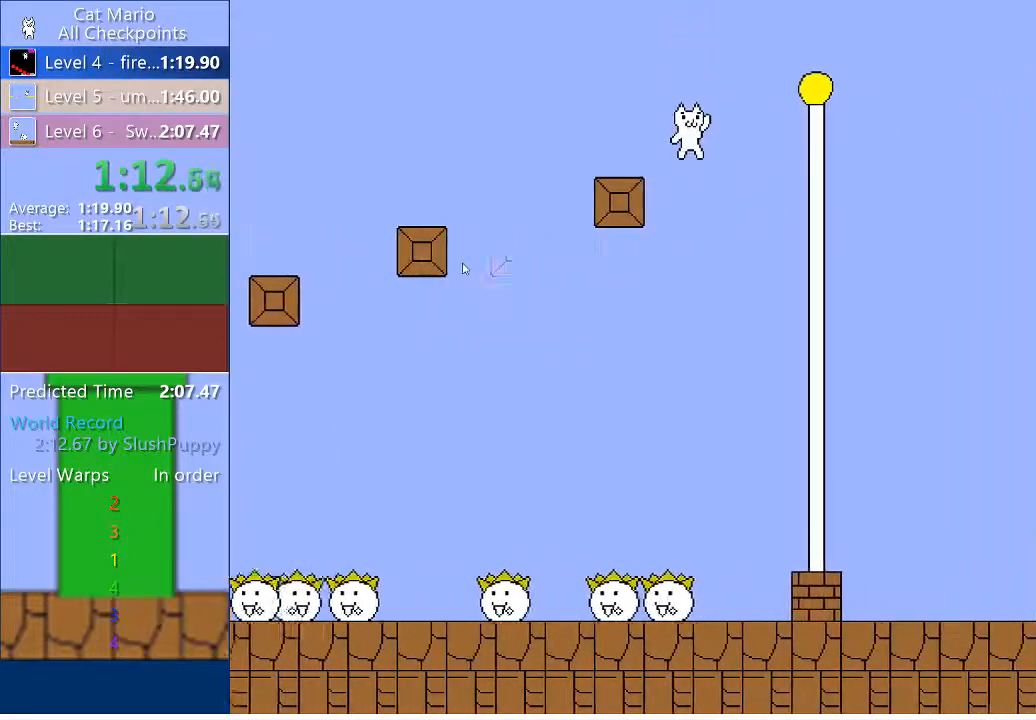
{"keys": ["right"], "events": [[100, "right", "up"], [133, "left", "down"], [233, "right", "down"], [267, "left", "up"]]}
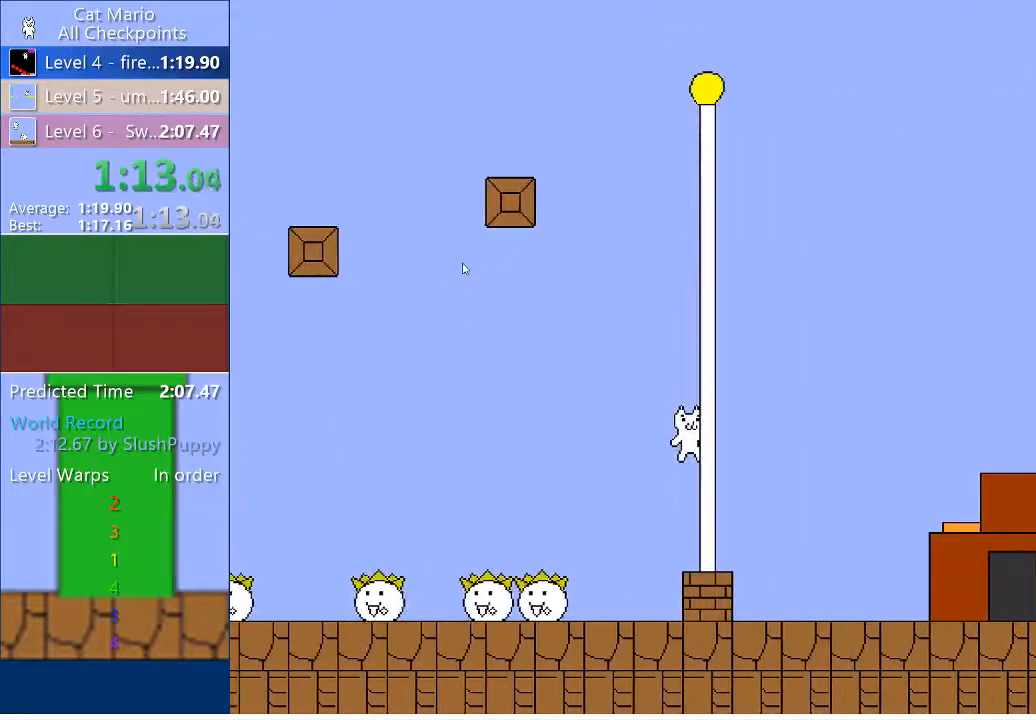
{"keys": ["right"], "events": []}
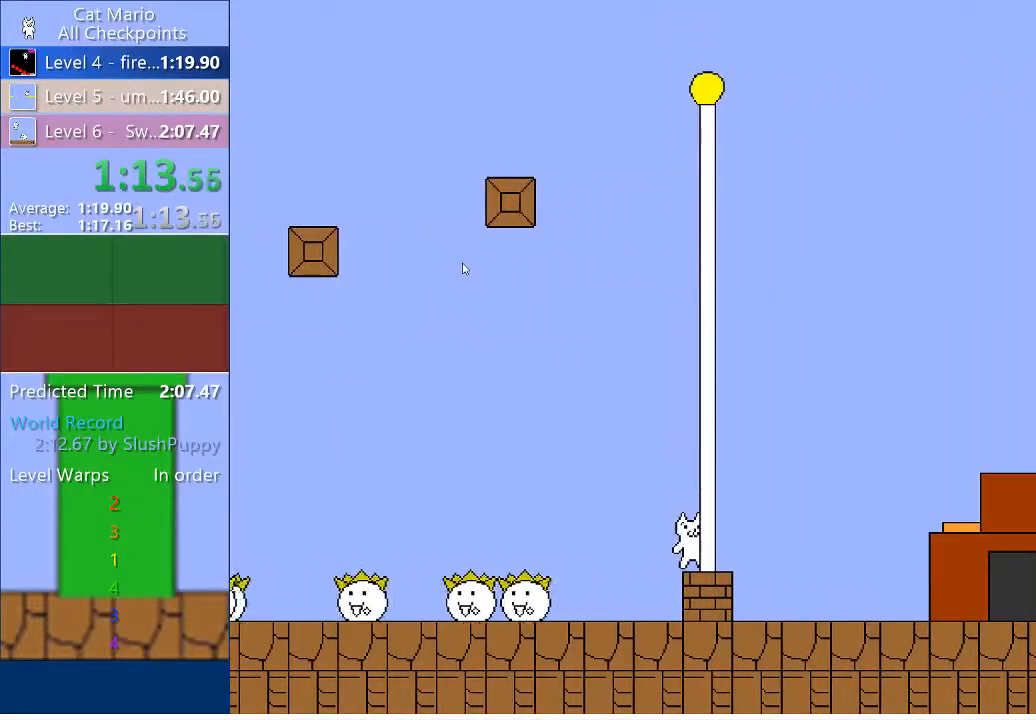
{"keys": ["right"], "events": []}
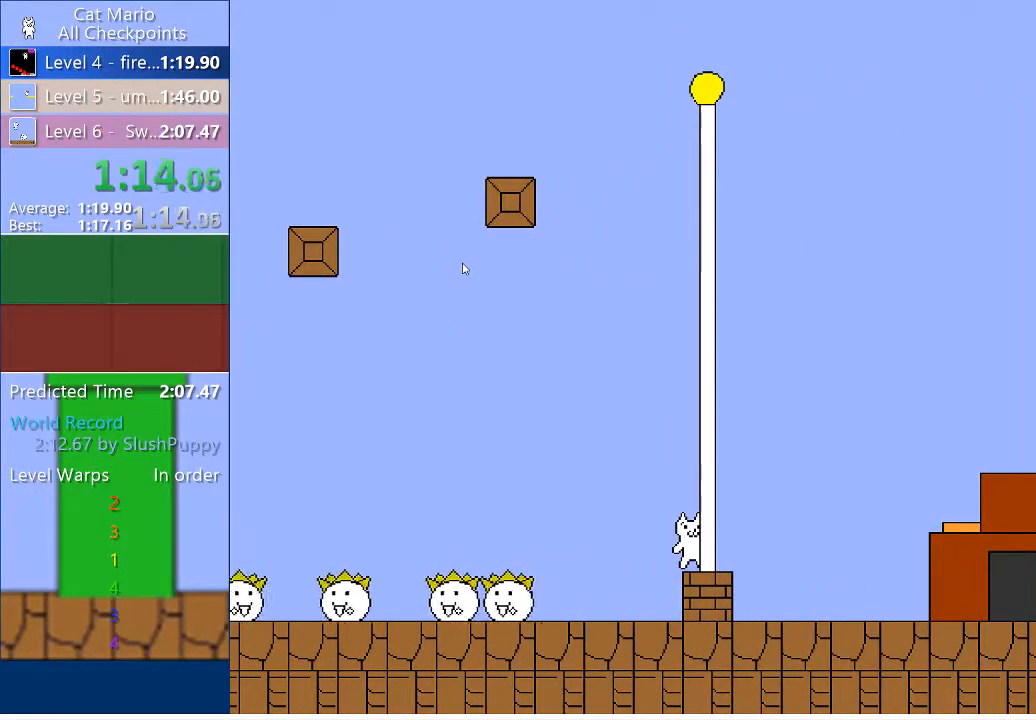
{"keys": ["right"], "events": []}
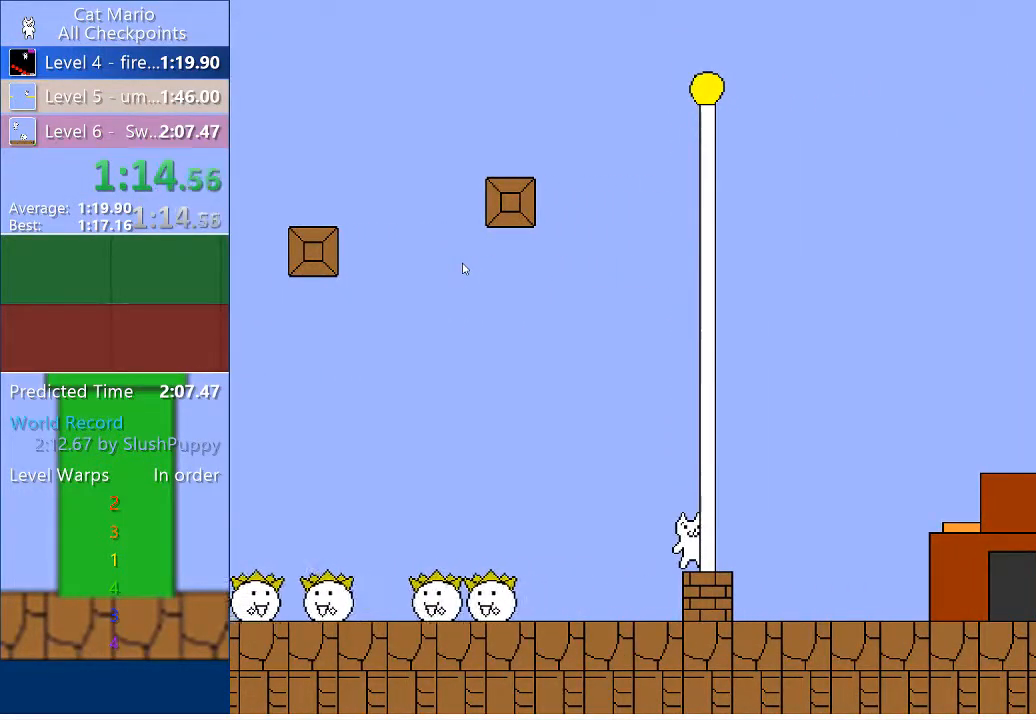
{"keys": ["right"], "events": []}
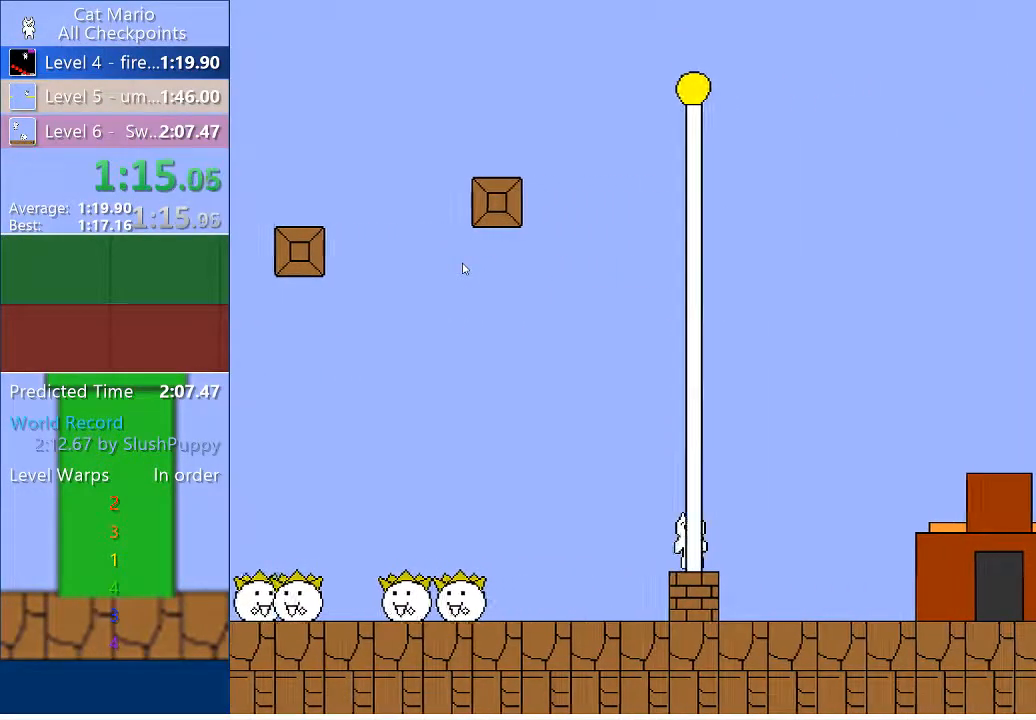
{"keys": [], "events": [[400, "right", "up"]]}
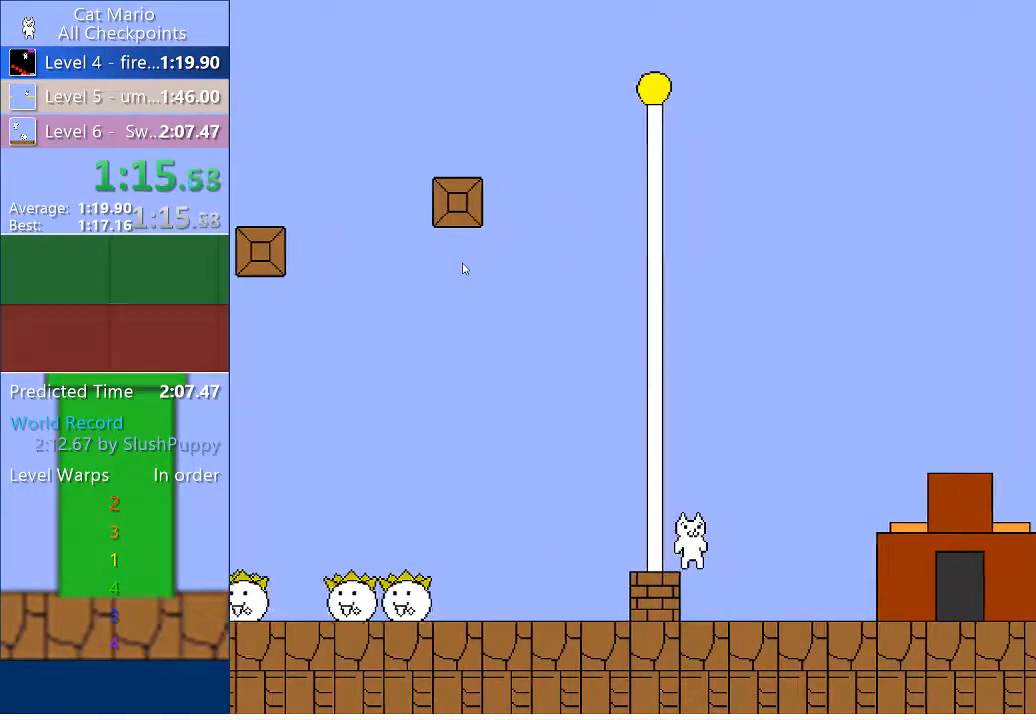
{"keys": [], "events": []}
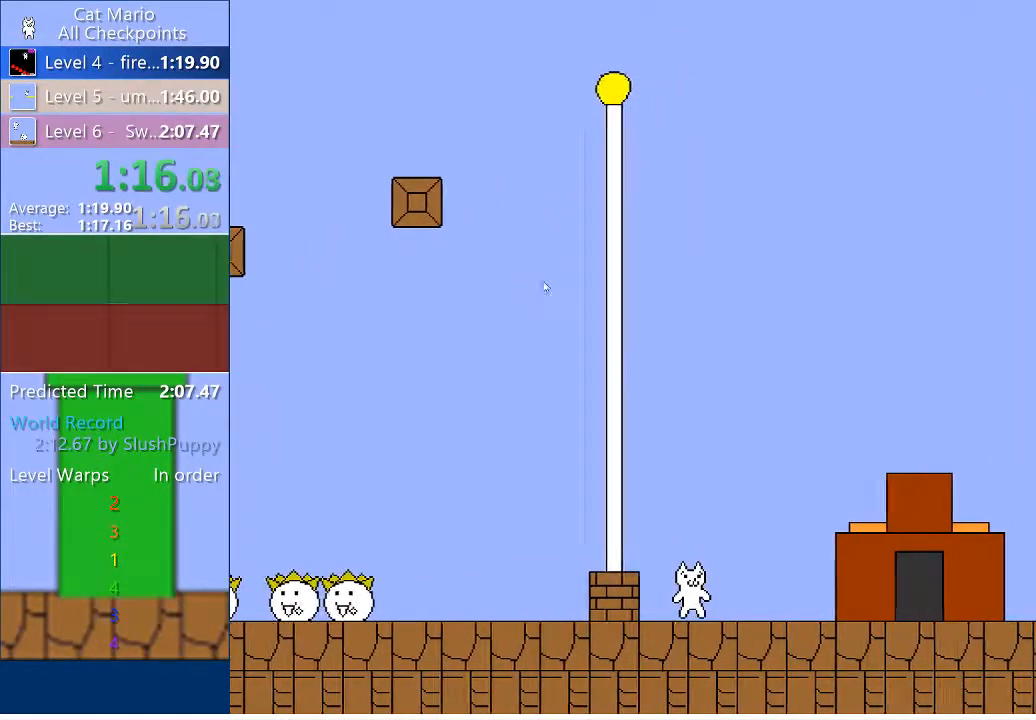
{"keys": [], "events": []}
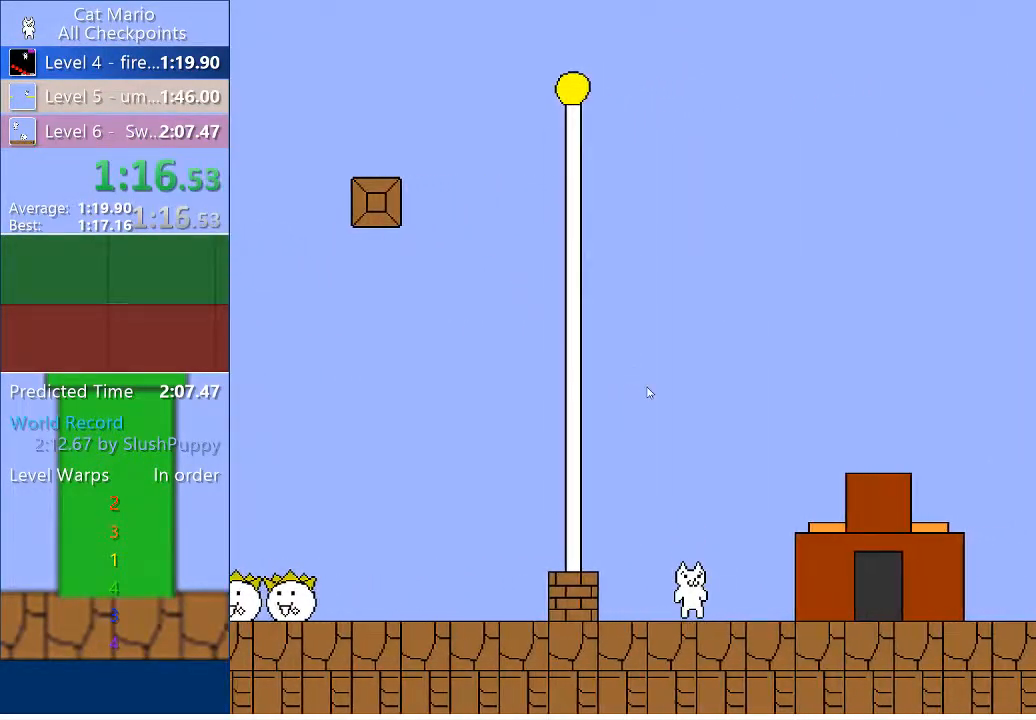
{"keys": [], "events": []}
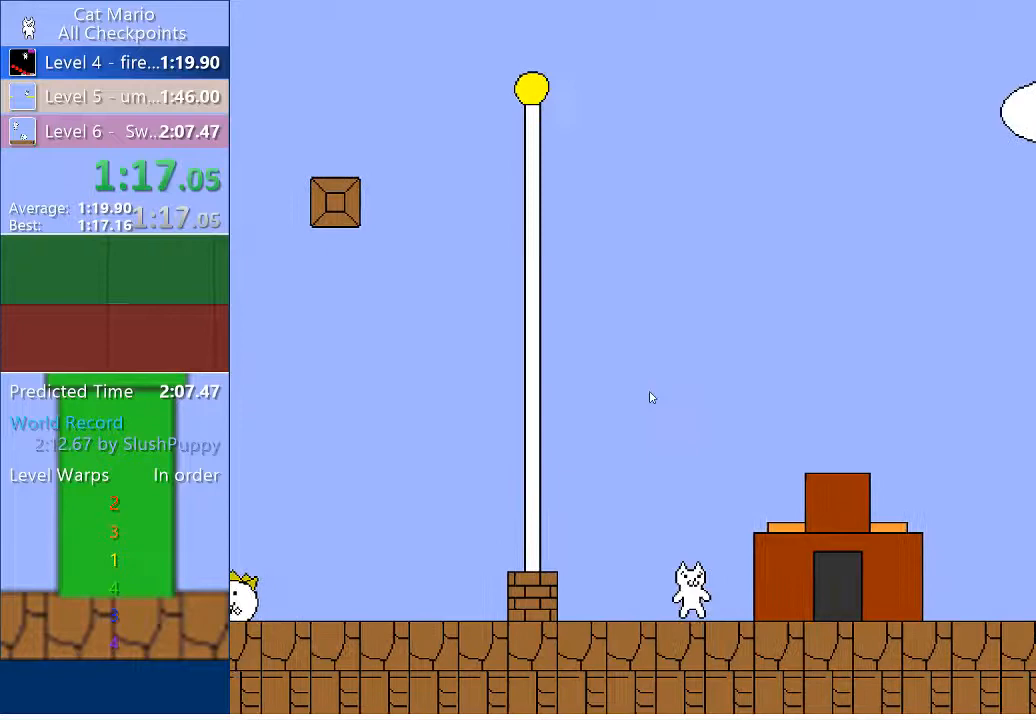
{"keys": [], "events": []}
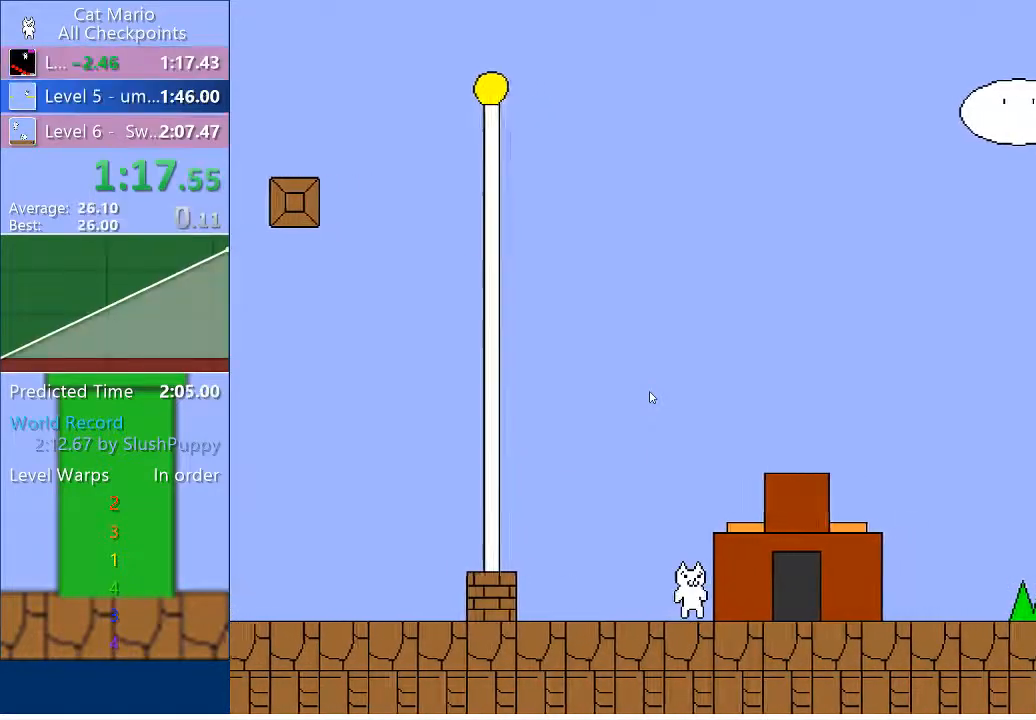
{"keys": [], "events": []}
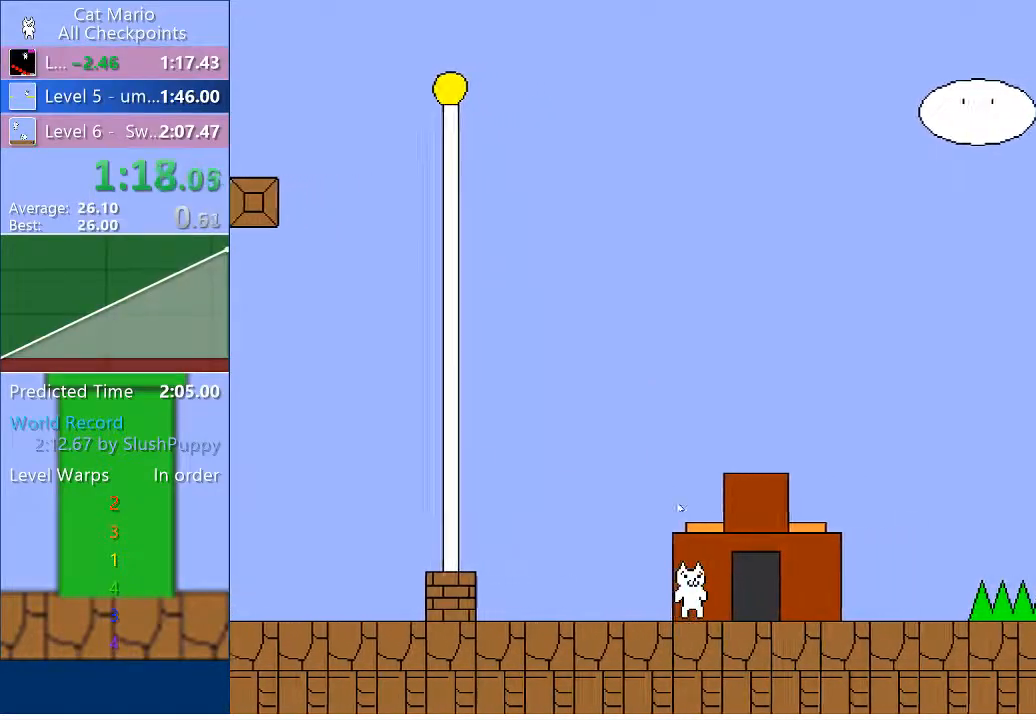
{"keys": [], "events": []}
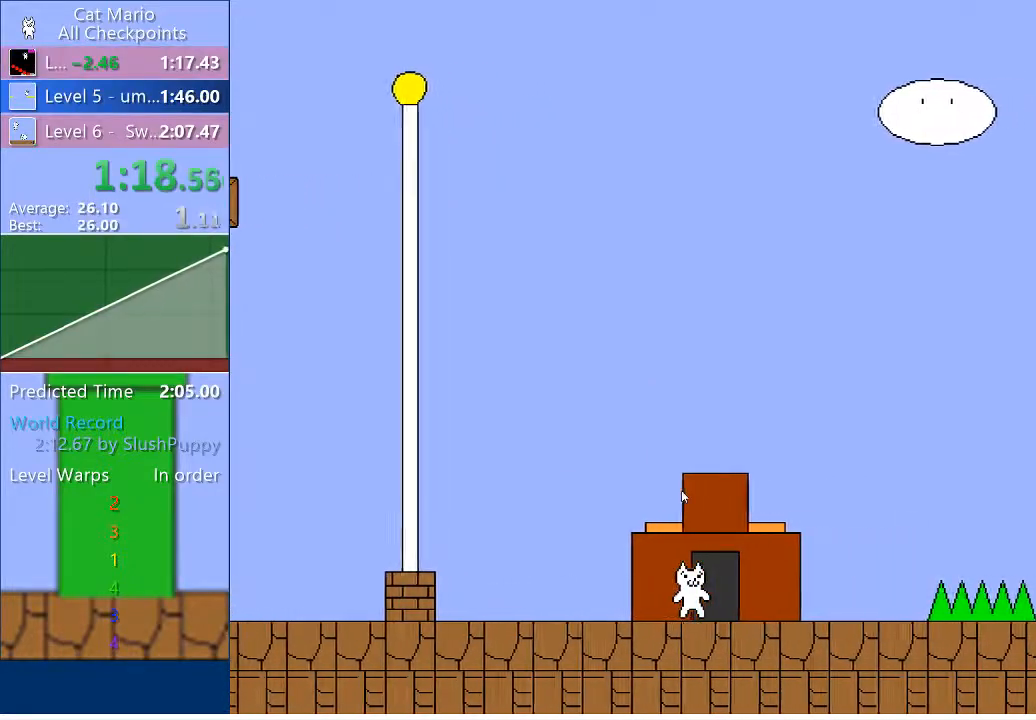
{"keys": [], "events": []}
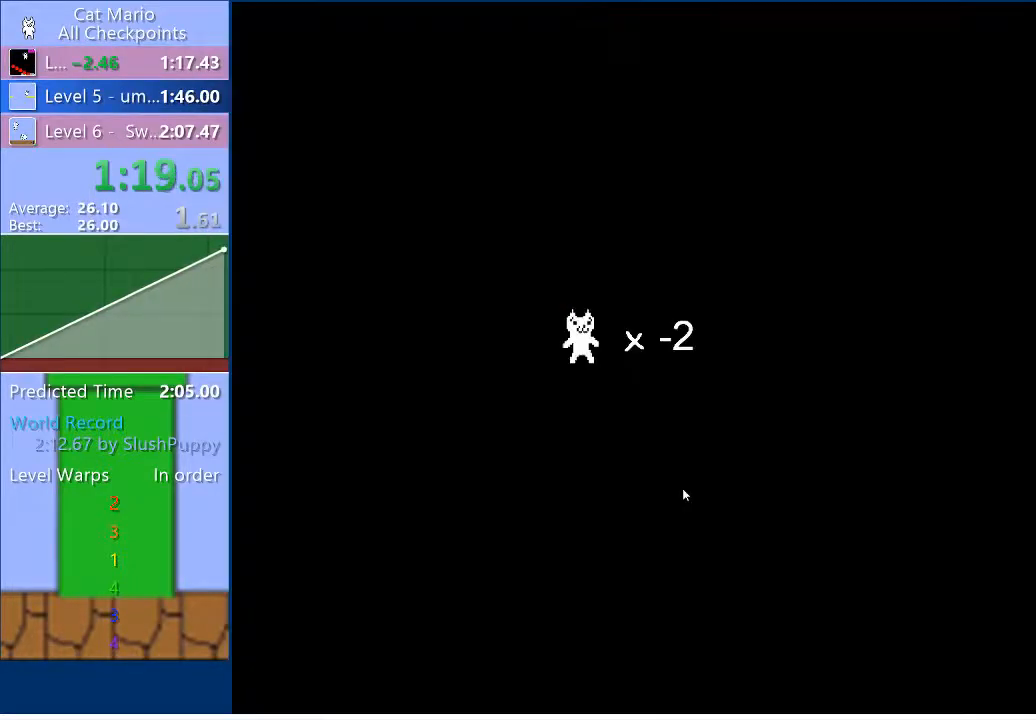
{"keys": [], "events": []}
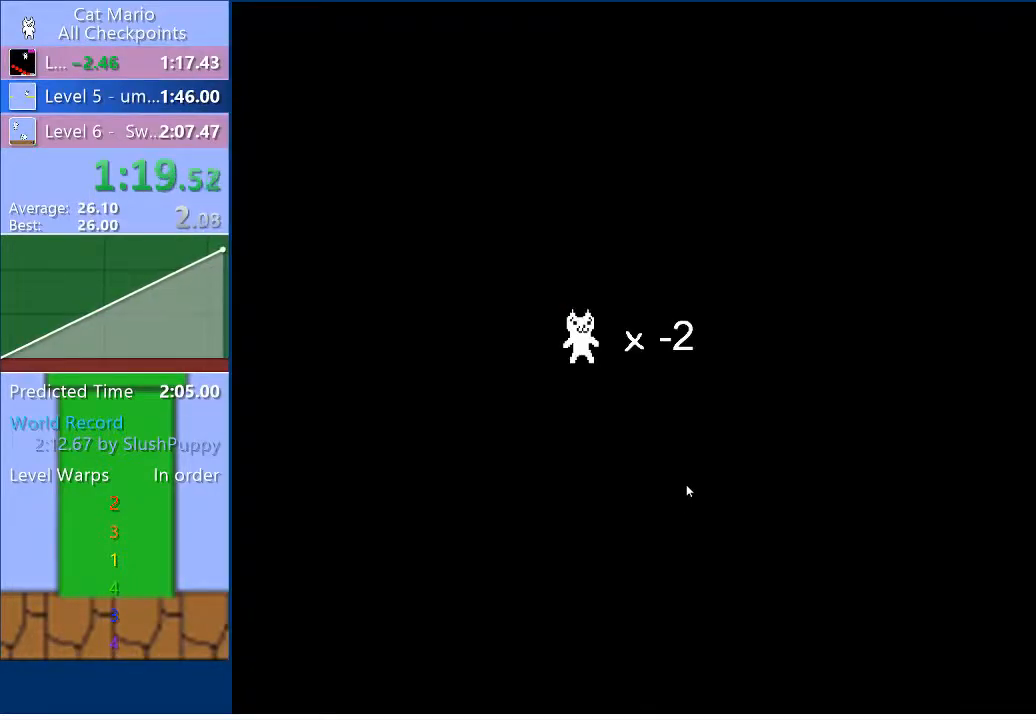
{"keys": ["right"], "events": [[367, "right", "down"]]}
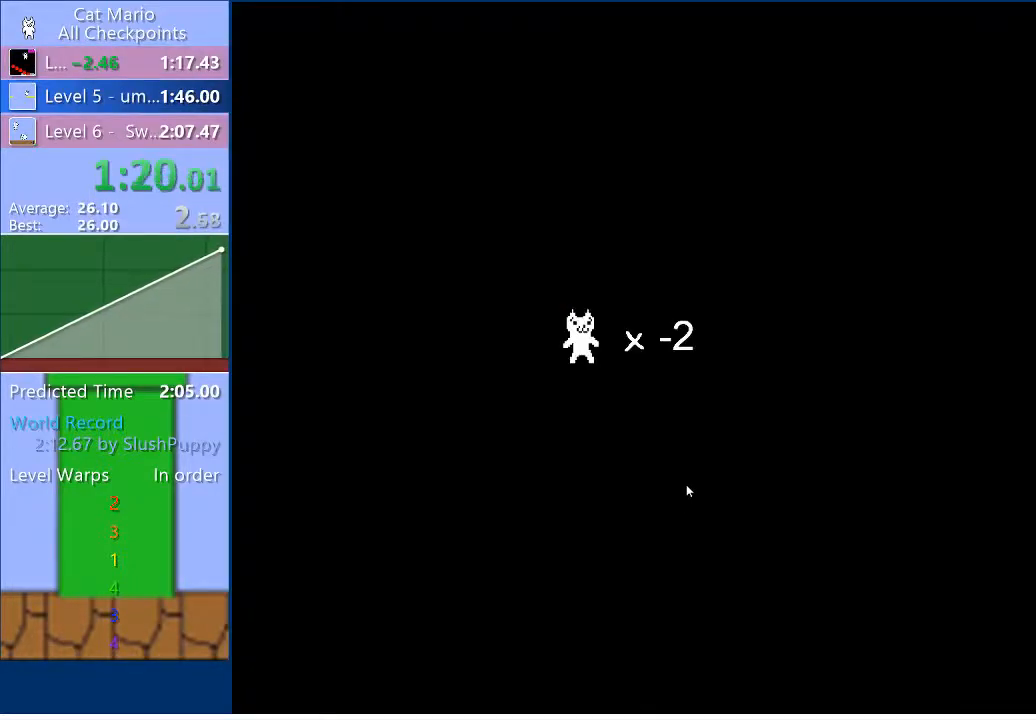
{"keys": ["right"], "events": []}
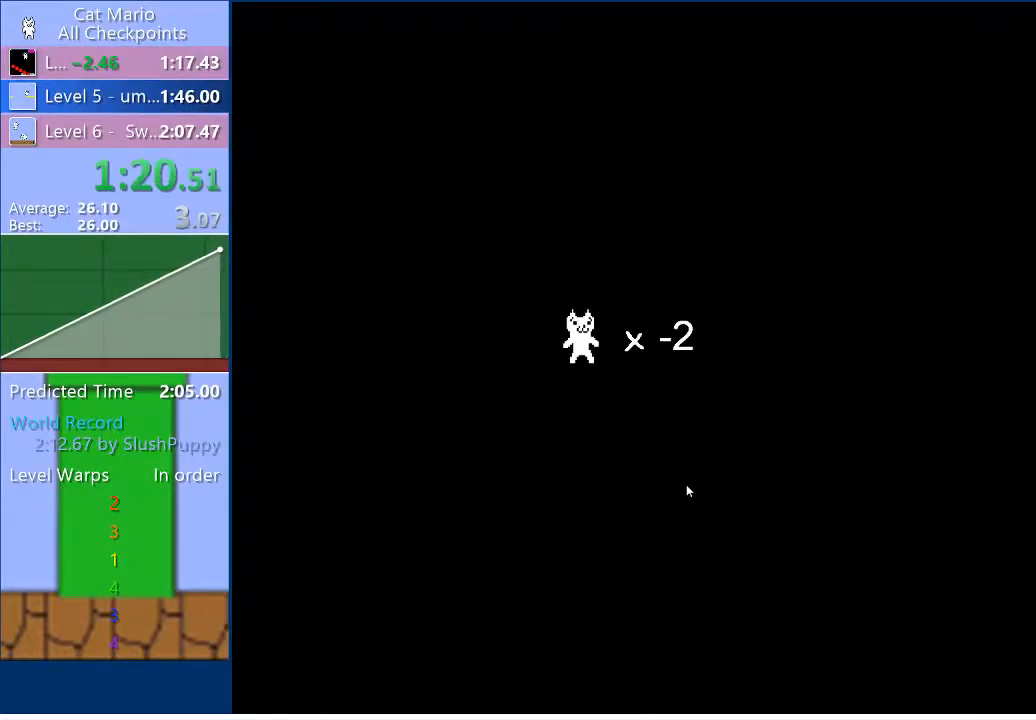
{"keys": ["right"], "events": []}
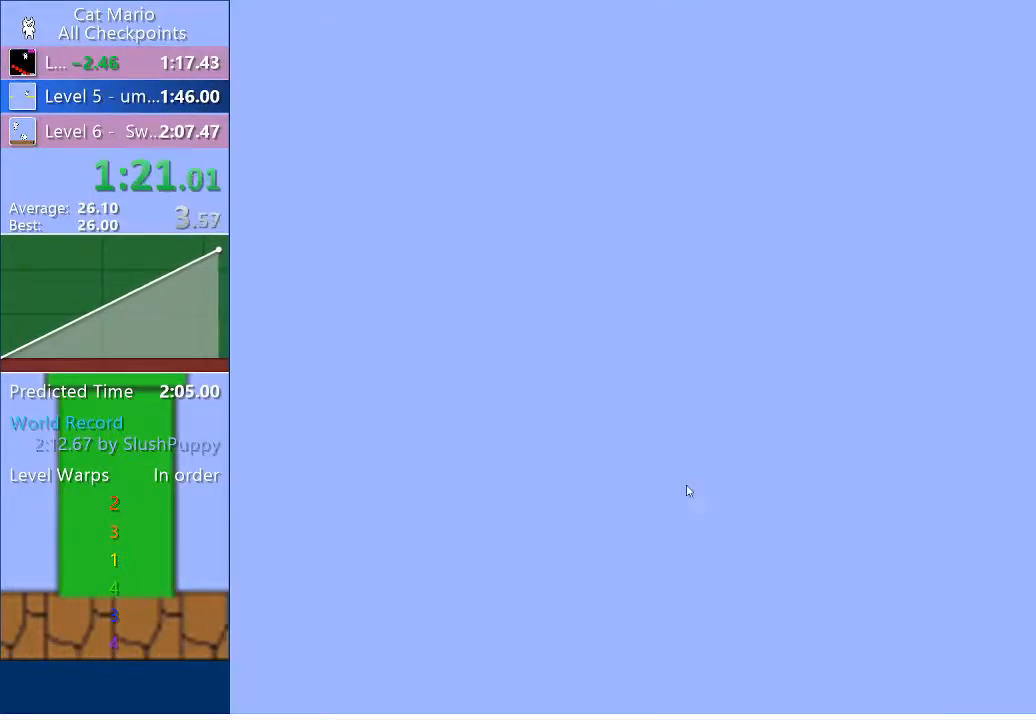
{"keys": ["right"], "events": []}
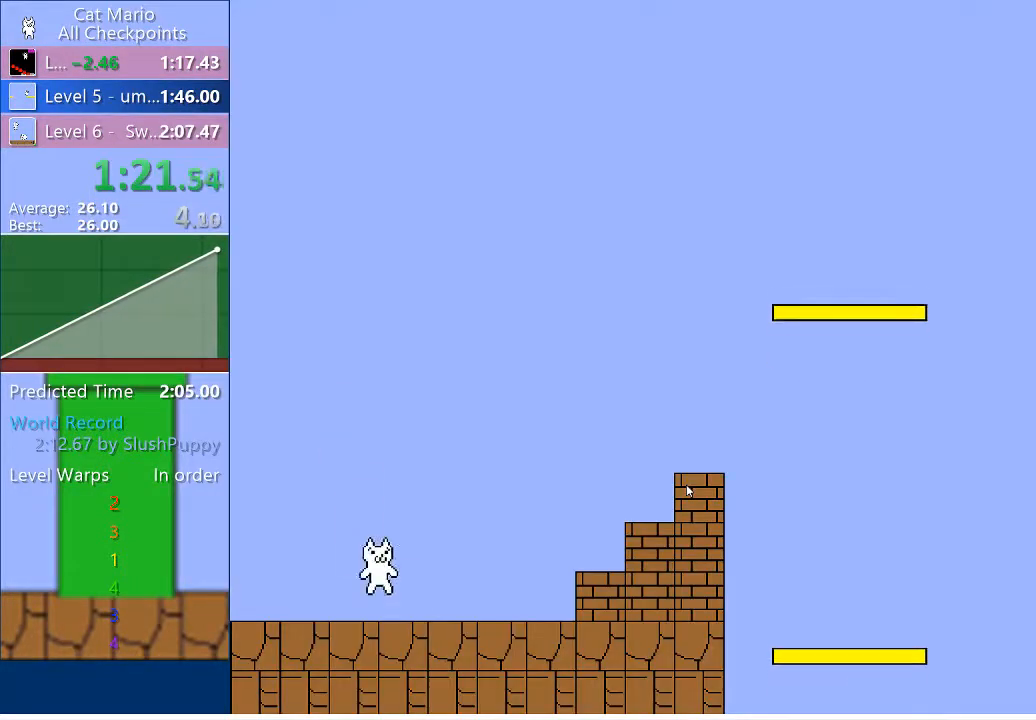
{"keys": ["right", "up"], "events": [[333, "up", "down"]]}
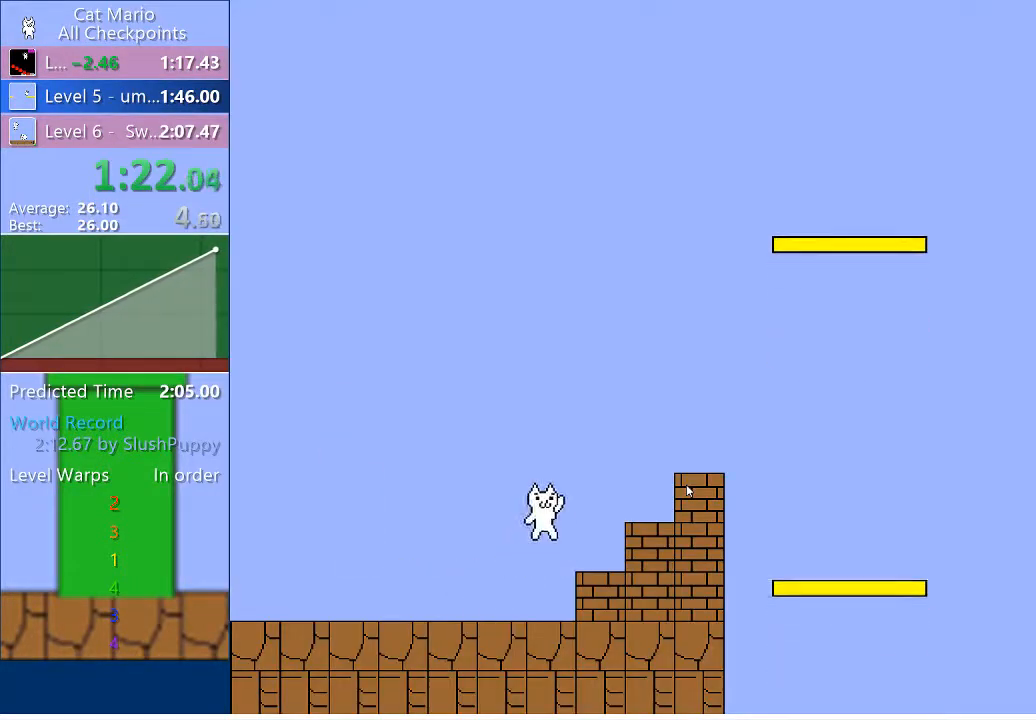
{"keys": ["right", "up"], "events": []}
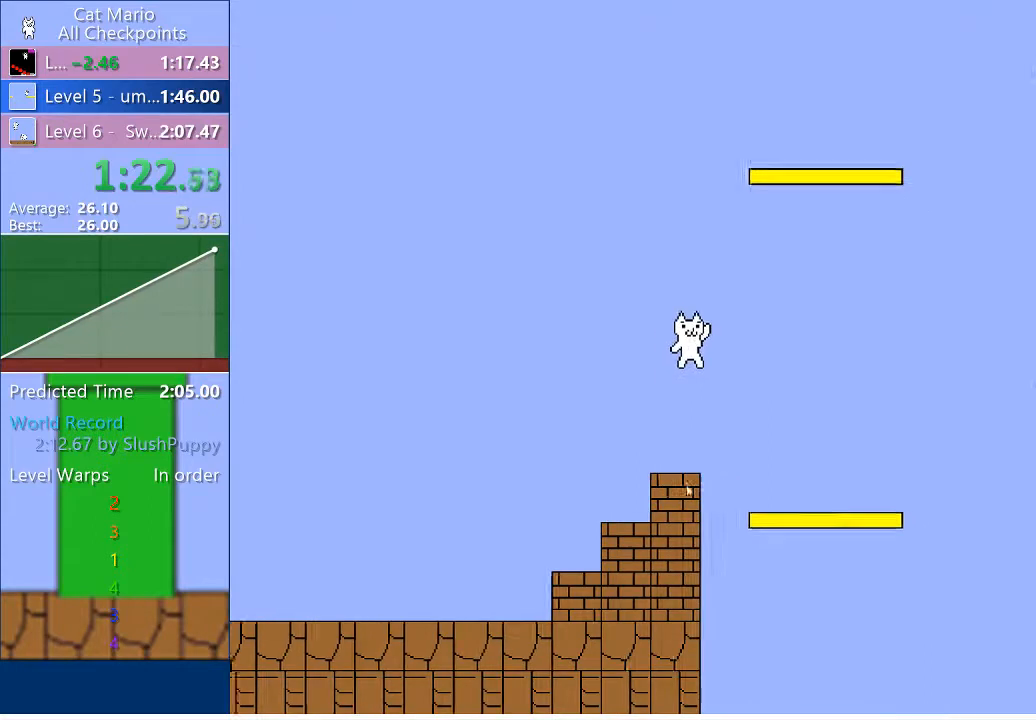
{"keys": ["right"], "events": [[133, "up", "up"]]}
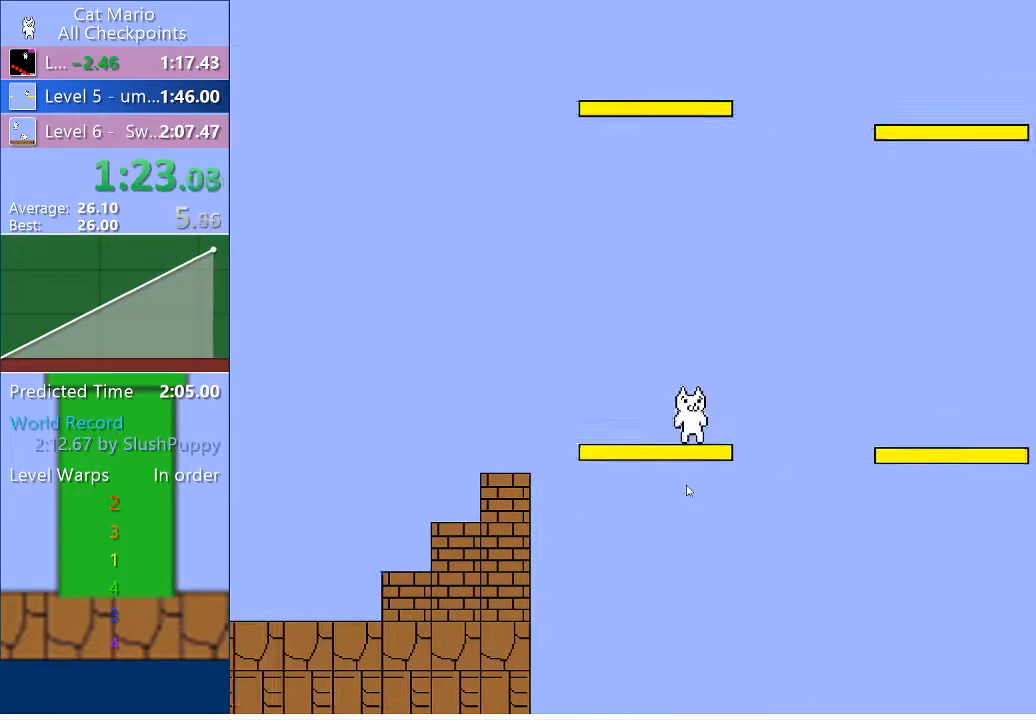
{"keys": ["right"], "events": []}
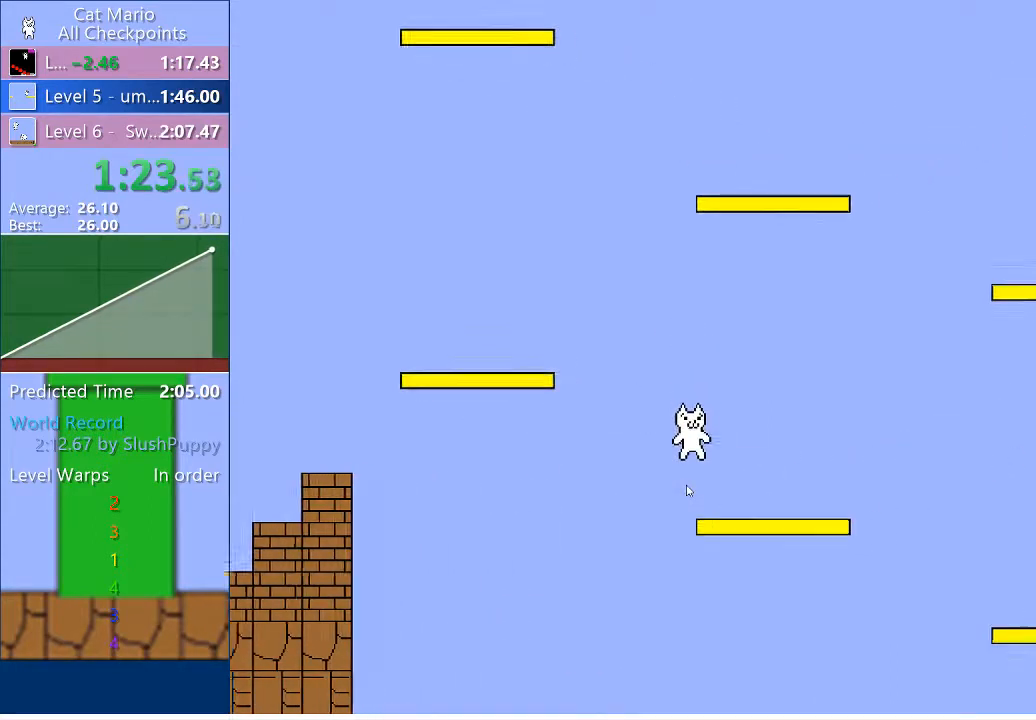
{"keys": ["right"], "events": [[200, "up", "down"], [500, "up", "up"]]}
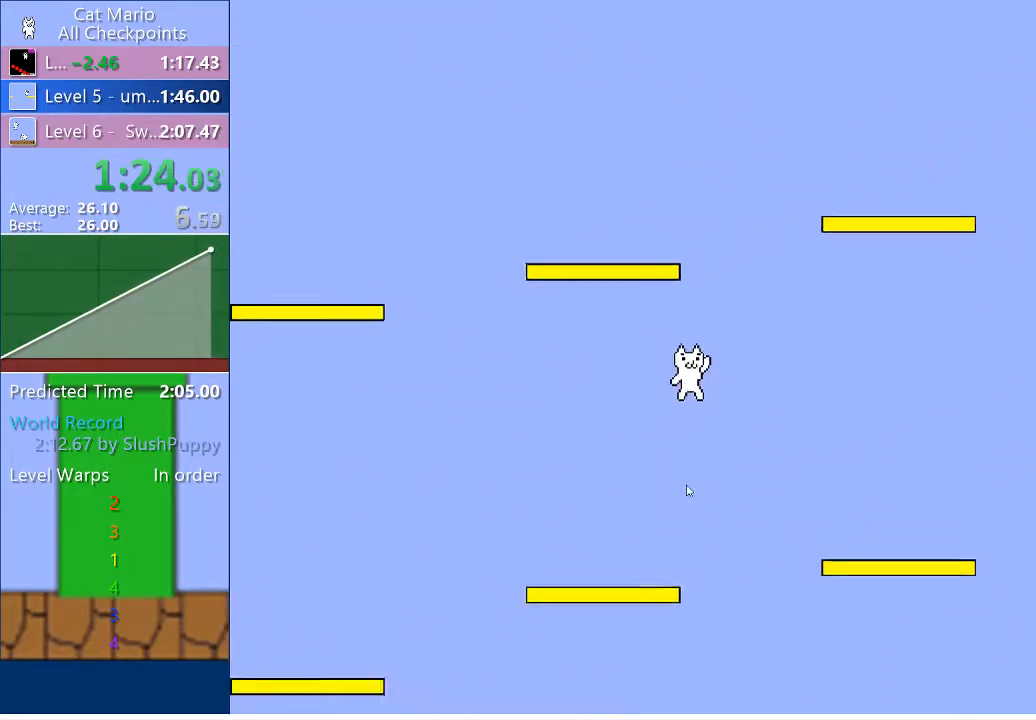
{"keys": ["right"], "events": []}